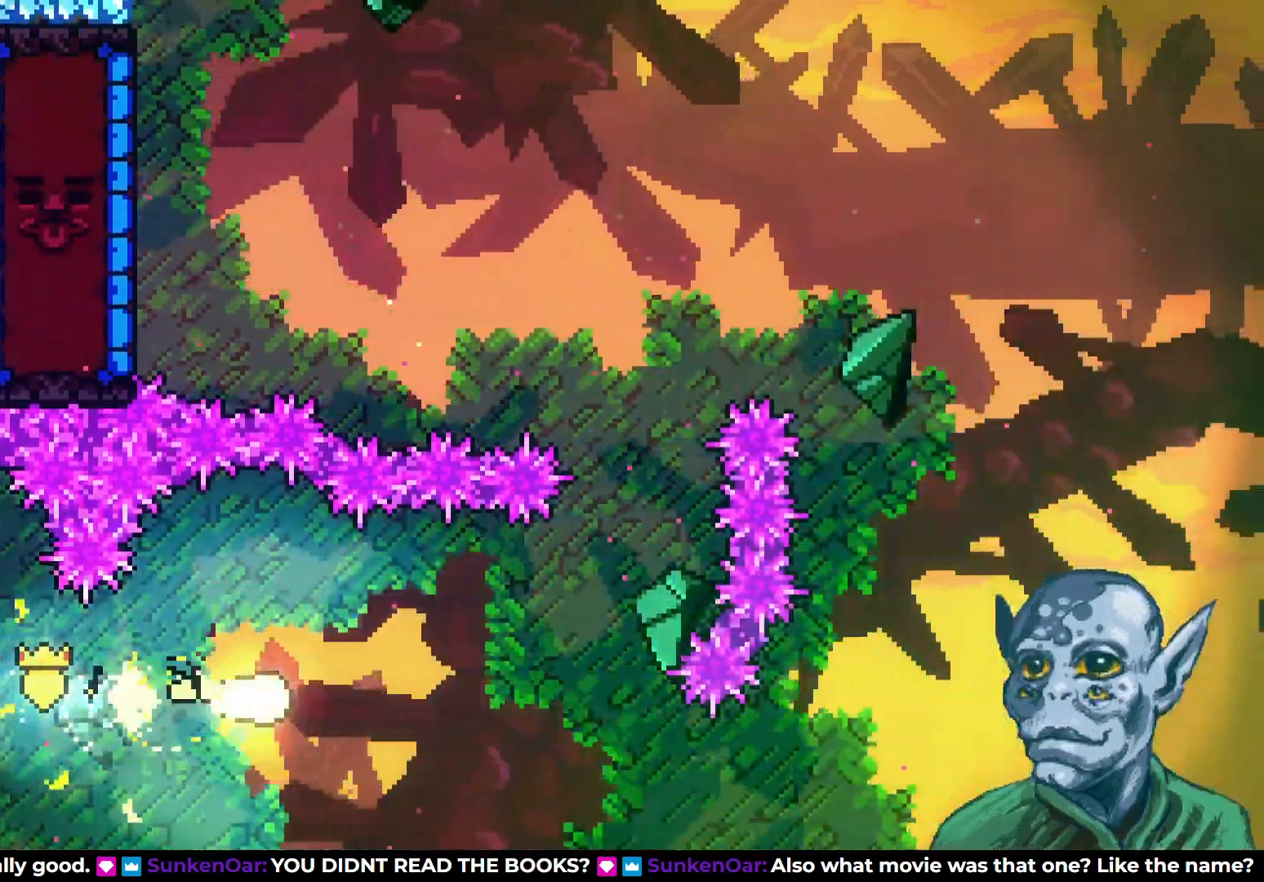
Gameplay with a controller (PlayStation layout); each line is a JSON object with the inputs held at the frame after it. "events" lists button and stick changes between this image and that frame as [ms after this image, input, new state], when the widget could be followed in between.
{"buttons": ["DPAD_UP", "DPAD_RIGHT"], "left_stick": "center", "right_stick": "center", "events": [[283, "DPAD_UP", "down"]]}
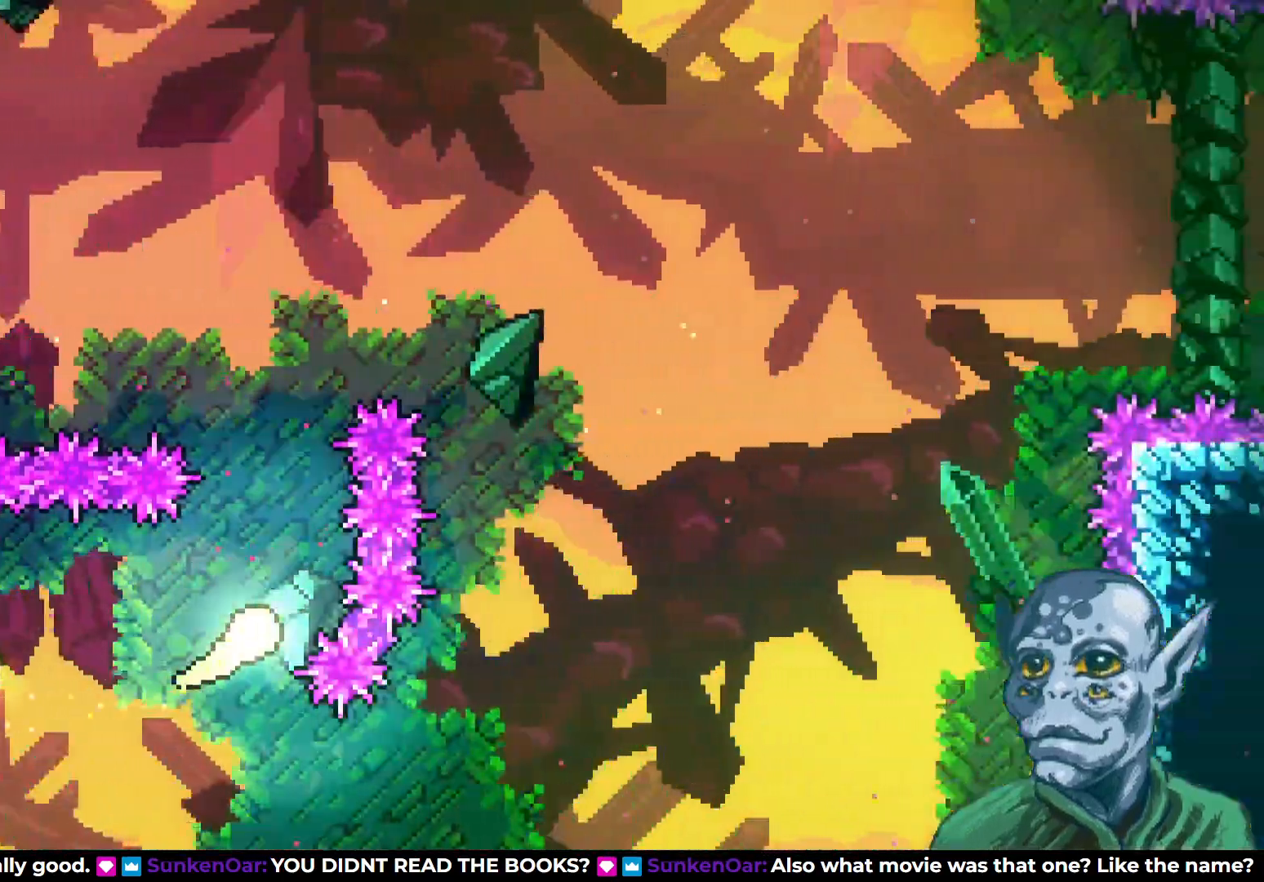
{"buttons": ["DPAD_LEFT"], "left_stick": "center", "right_stick": "center", "events": [[33, "DPAD_RIGHT", "up"], [250, "DPAD_LEFT", "down"], [467, "DPAD_UP", "up"]]}
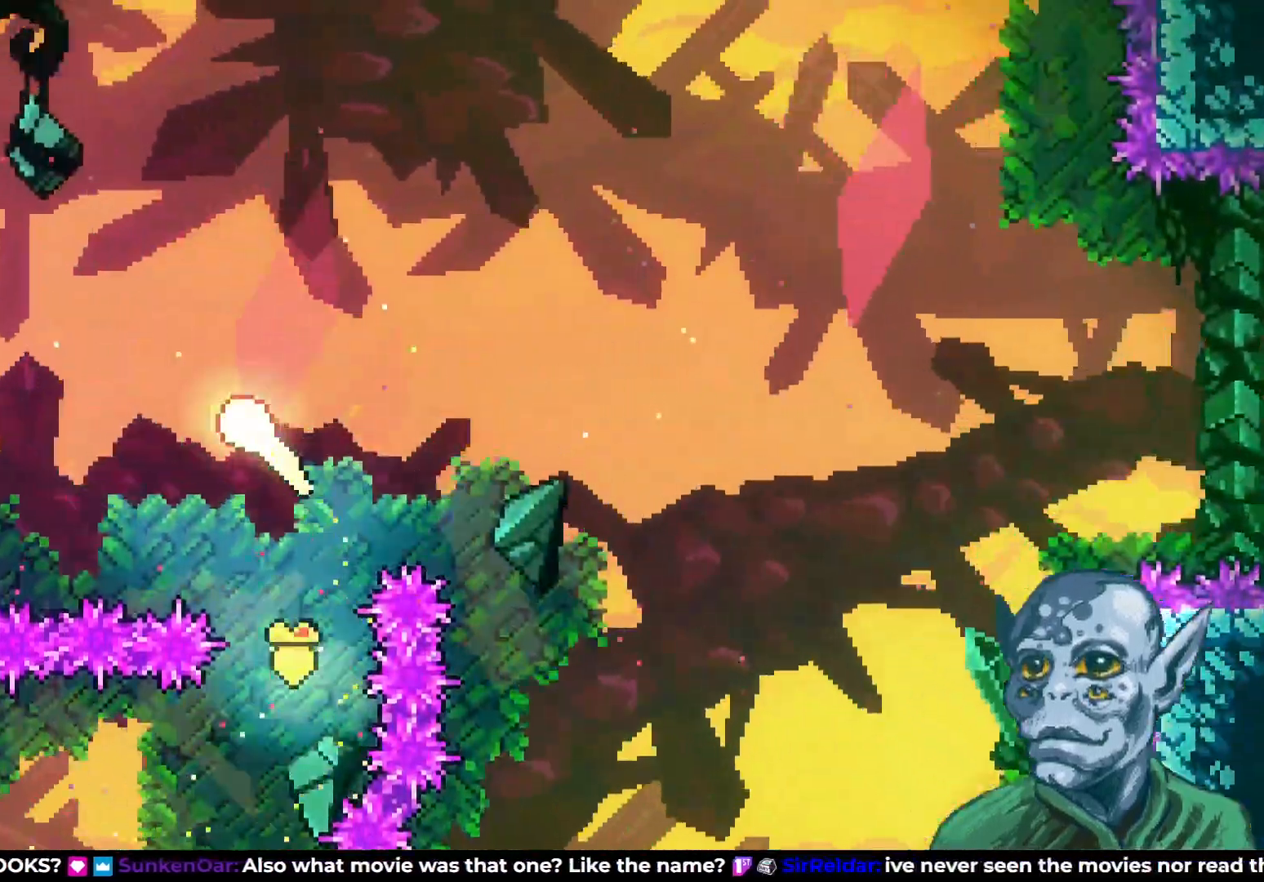
{"buttons": ["SQUARE", "DPAD_LEFT"], "left_stick": "center", "right_stick": "center", "events": [[433, "SQUARE", "down"]]}
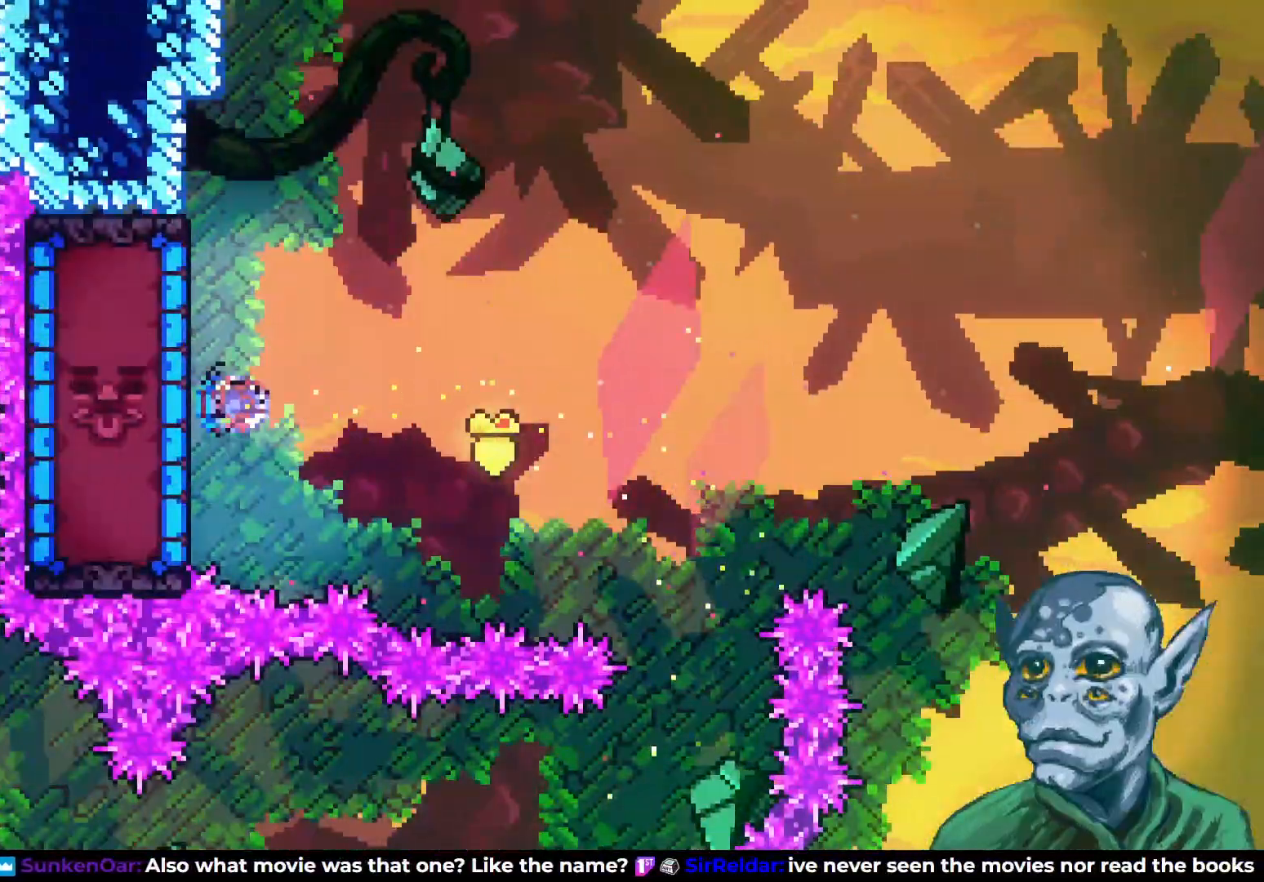
{"buttons": ["DPAD_LEFT"], "left_stick": "center", "right_stick": "center", "events": [[117, "SQUARE", "up"], [200, "DPAD_LEFT", "up"], [483, "DPAD_LEFT", "down"]]}
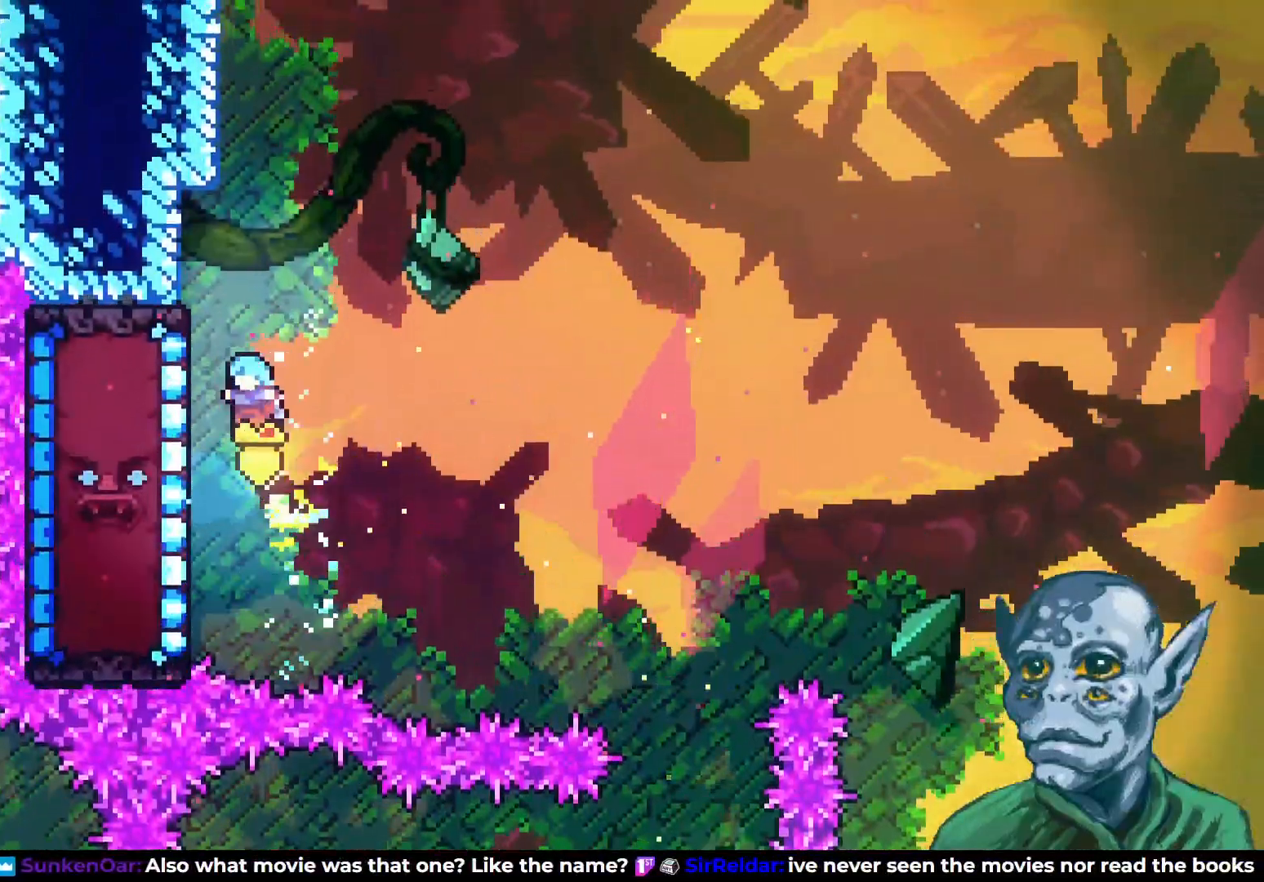
{"buttons": ["R2", "DPAD_UP"], "left_stick": "center", "right_stick": "center", "events": [[17, "R2", "down"], [167, "DPAD_LEFT", "up"], [417, "DPAD_UP", "down"]]}
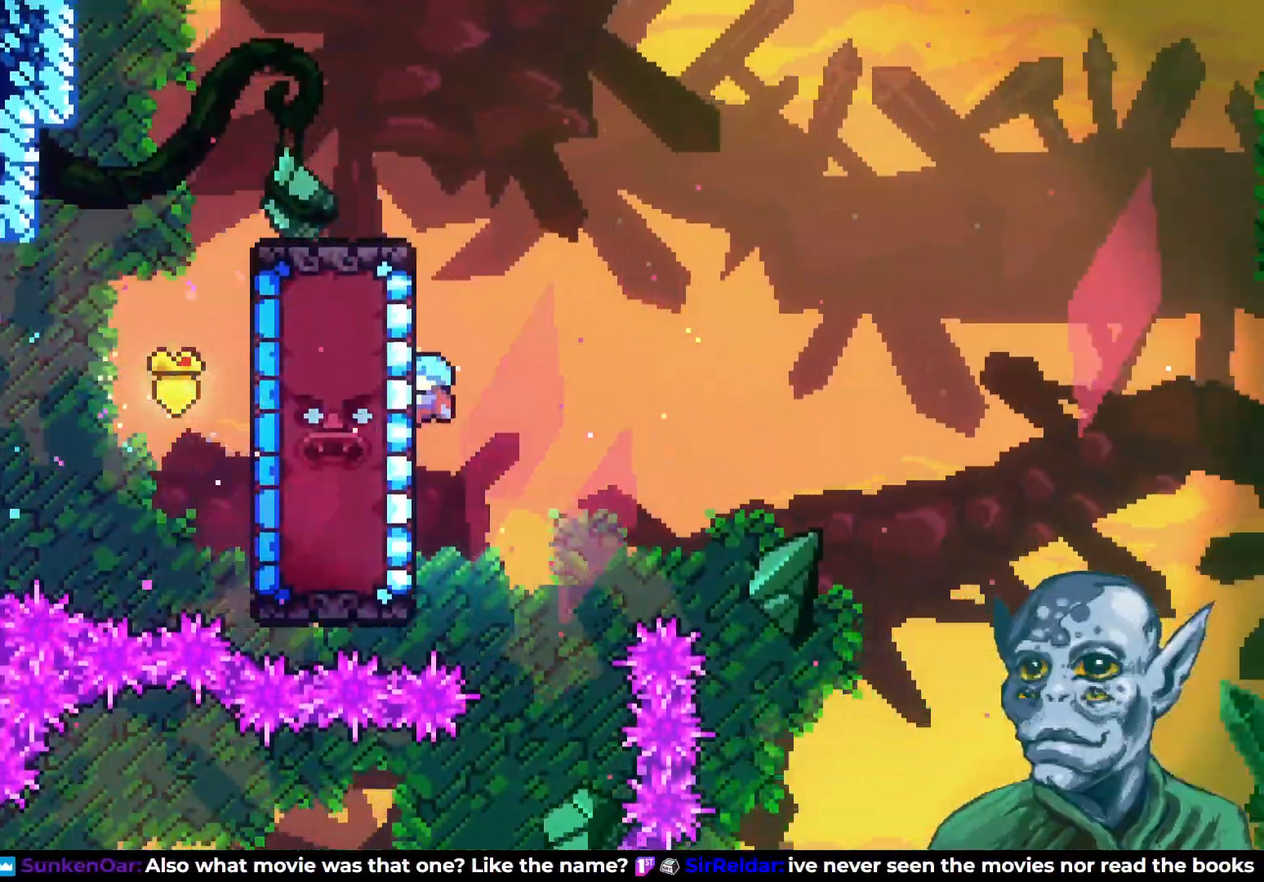
{"buttons": ["R2"], "left_stick": "center", "right_stick": "center", "events": [[67, "DPAD_UP", "up"]]}
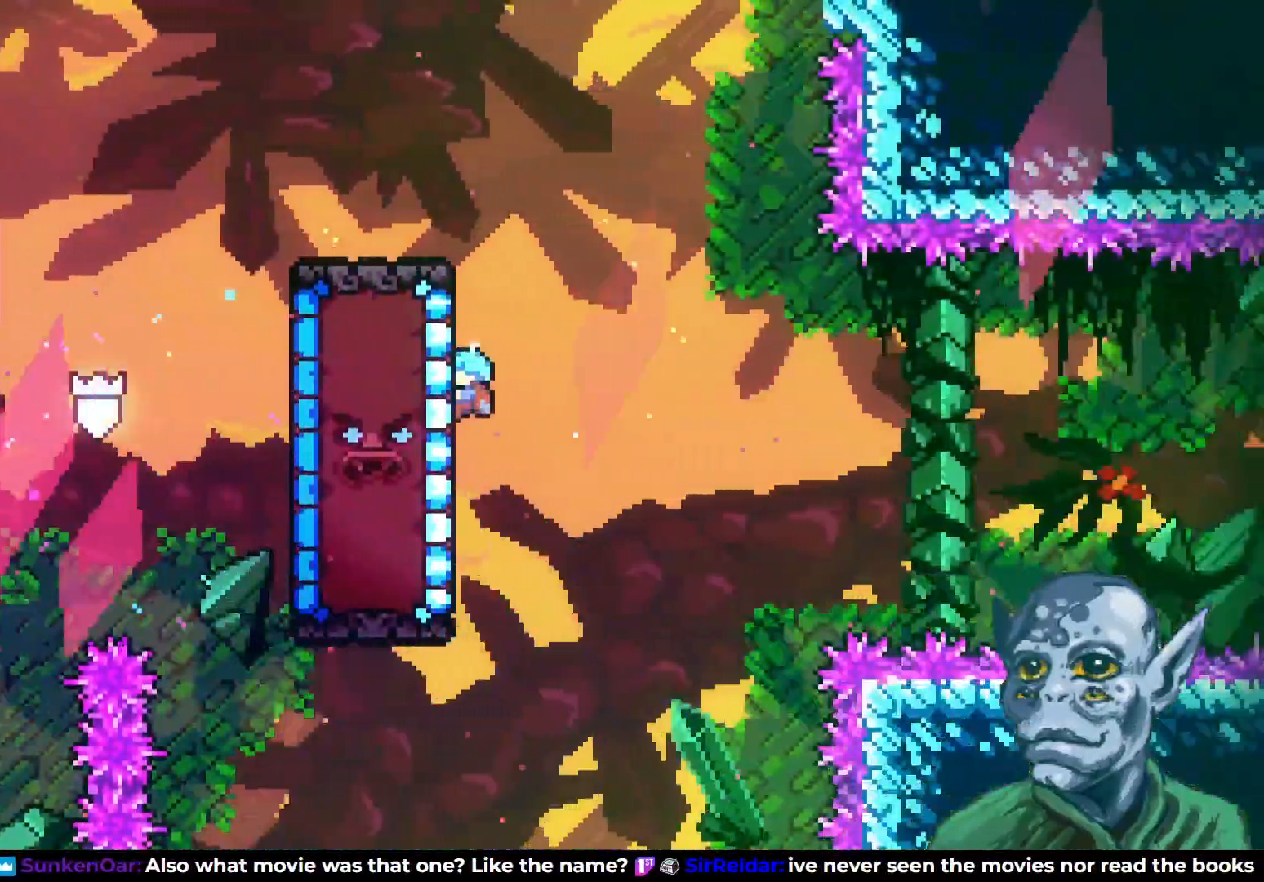
{"buttons": ["R2"], "left_stick": "center", "right_stick": "center", "events": []}
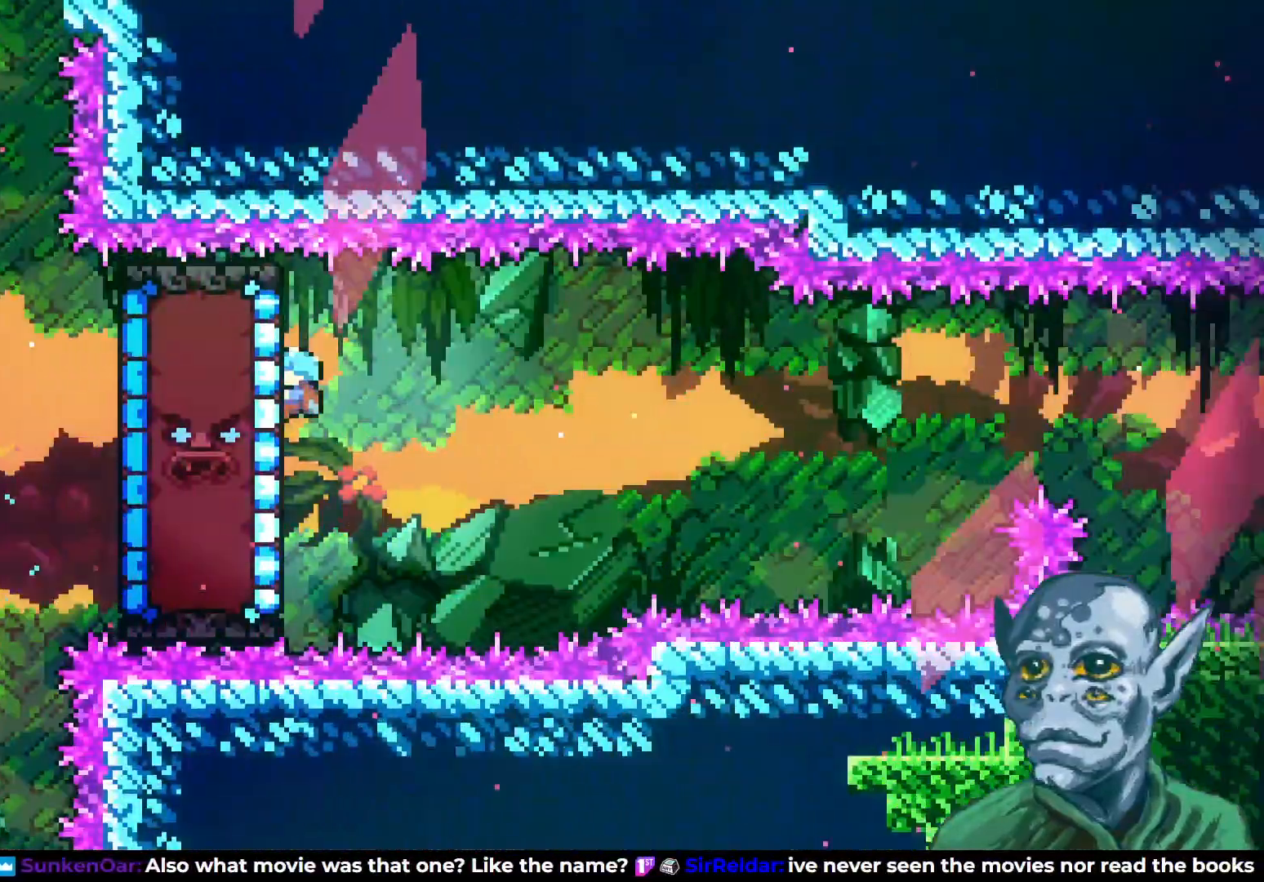
{"buttons": ["R2"], "left_stick": "center", "right_stick": "center", "events": []}
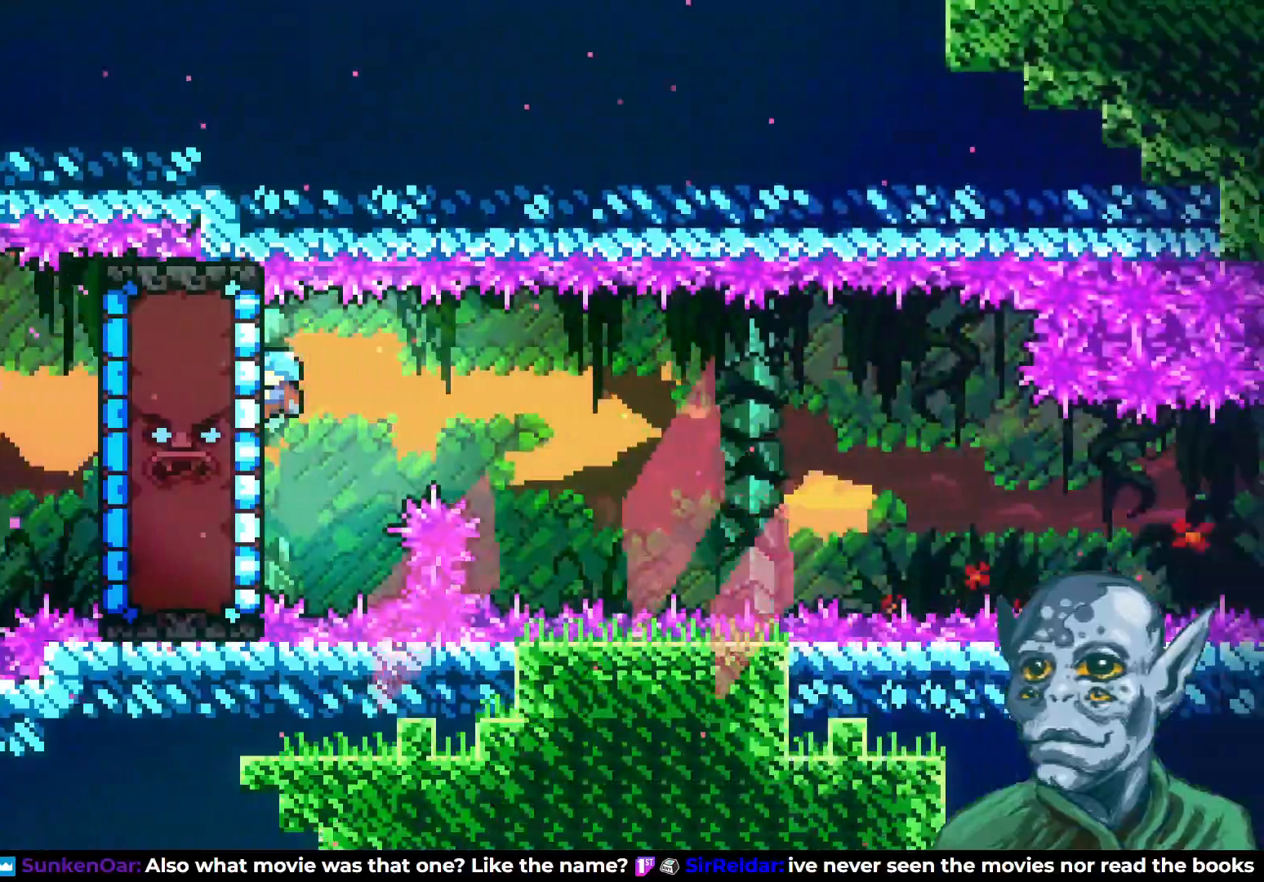
{"buttons": ["R2"], "left_stick": "center", "right_stick": "center", "events": [[200, "DPAD_DOWN", "down"], [467, "DPAD_DOWN", "up"]]}
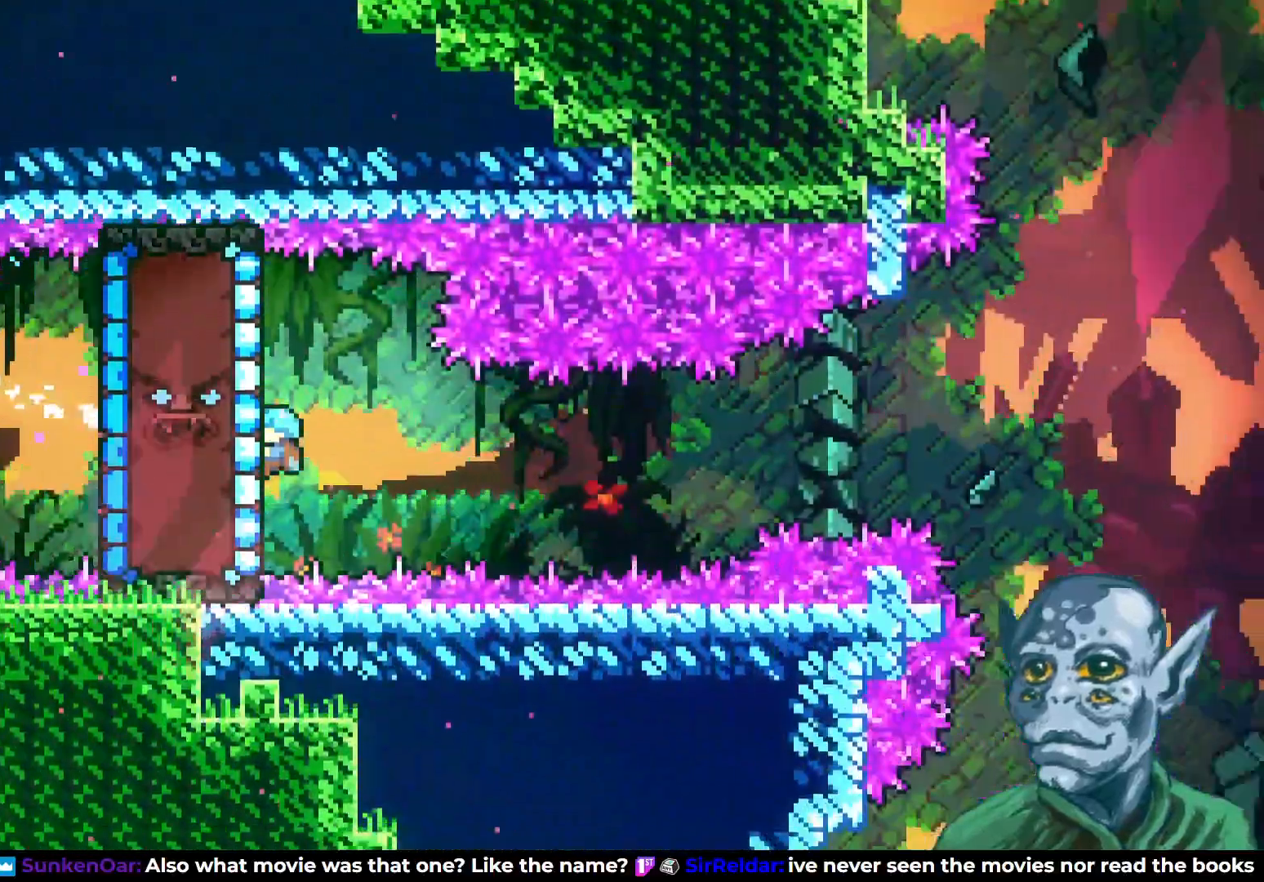
{"buttons": ["R2", "DPAD_RIGHT"], "left_stick": "center", "right_stick": "center", "events": [[267, "DPAD_UP", "down"], [367, "DPAD_UP", "up"], [450, "DPAD_RIGHT", "down"]]}
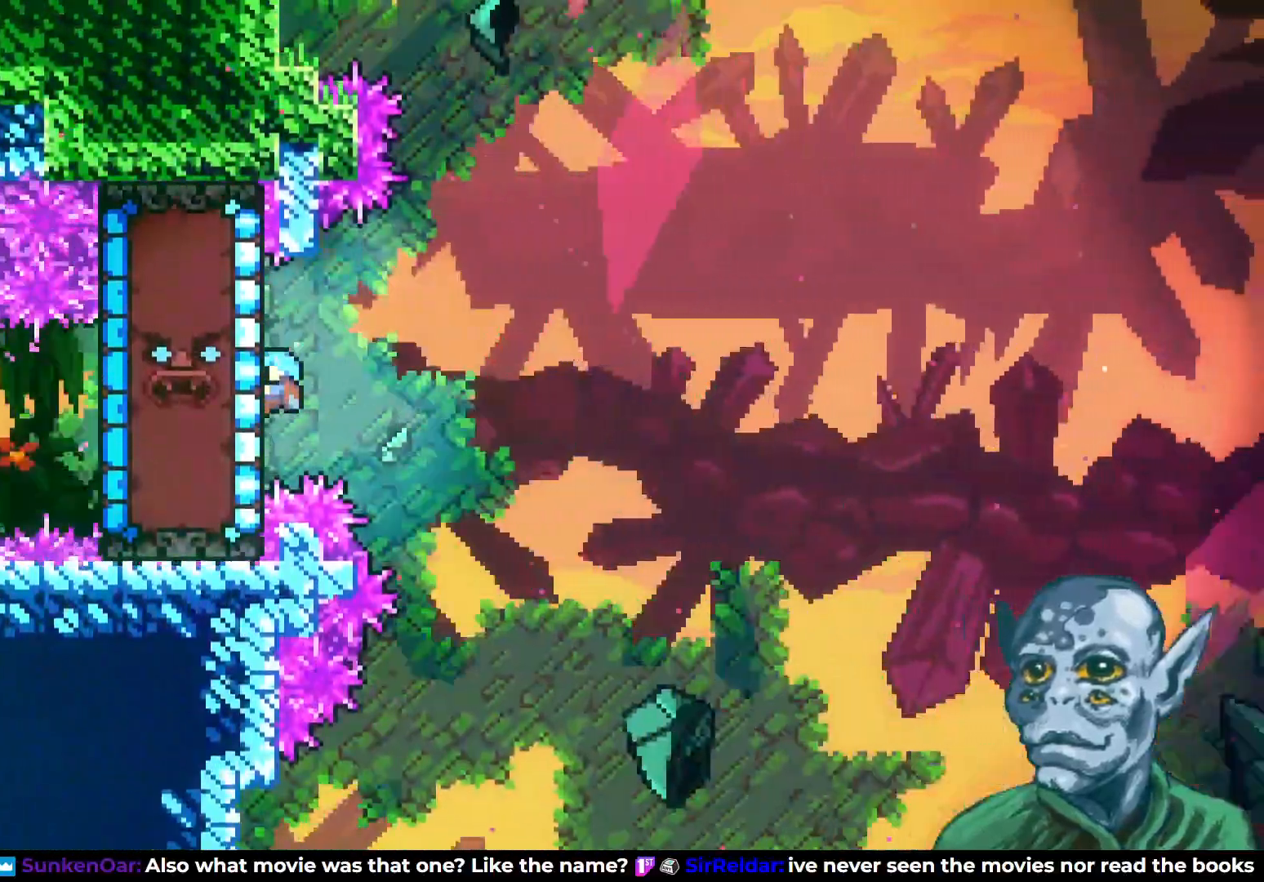
{"buttons": ["CROSS", "R2", "DPAD_RIGHT"], "left_stick": "center", "right_stick": "center", "events": [[50, "CROSS", "down"]]}
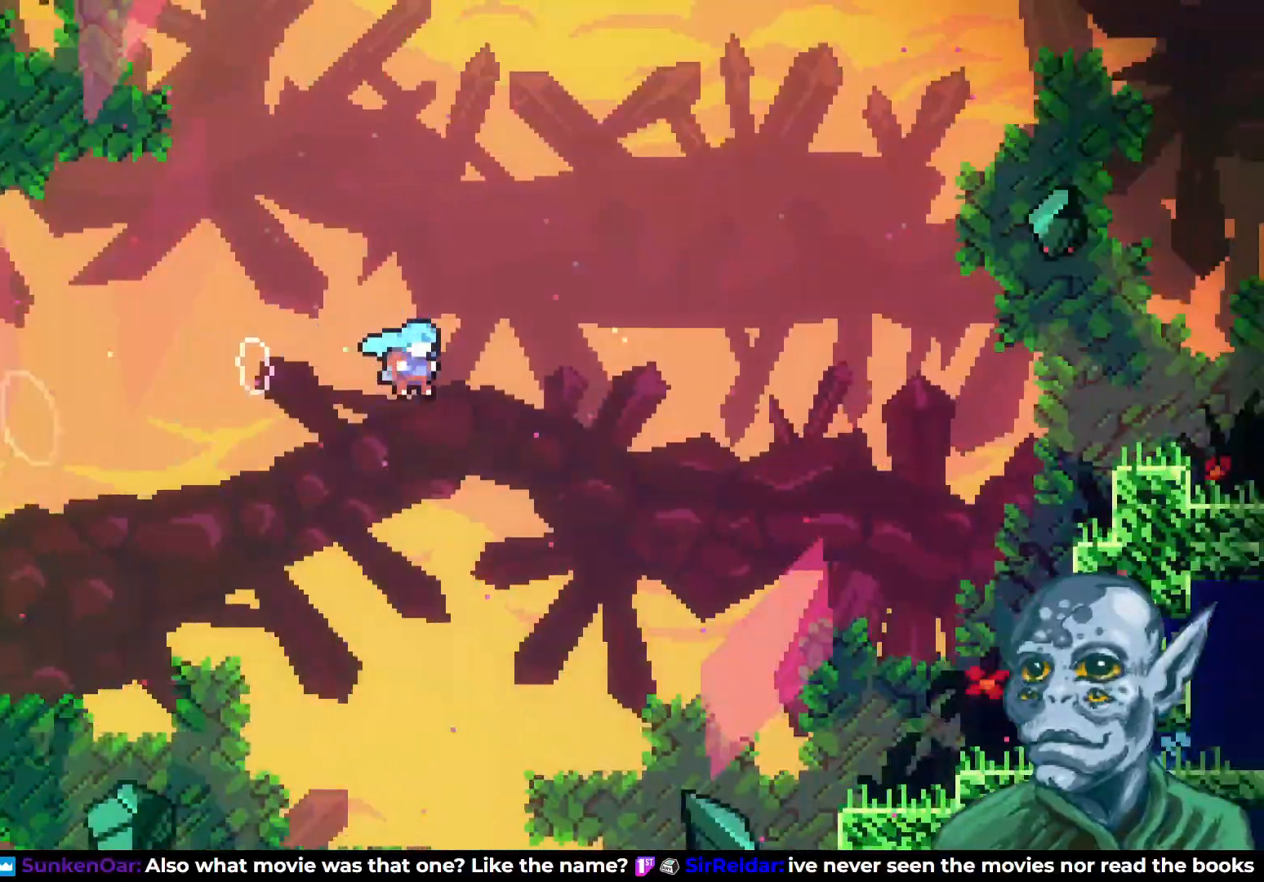
{"buttons": ["DPAD_RIGHT"], "left_stick": "center", "right_stick": "center", "events": [[400, "CROSS", "up"], [433, "R2", "up"]]}
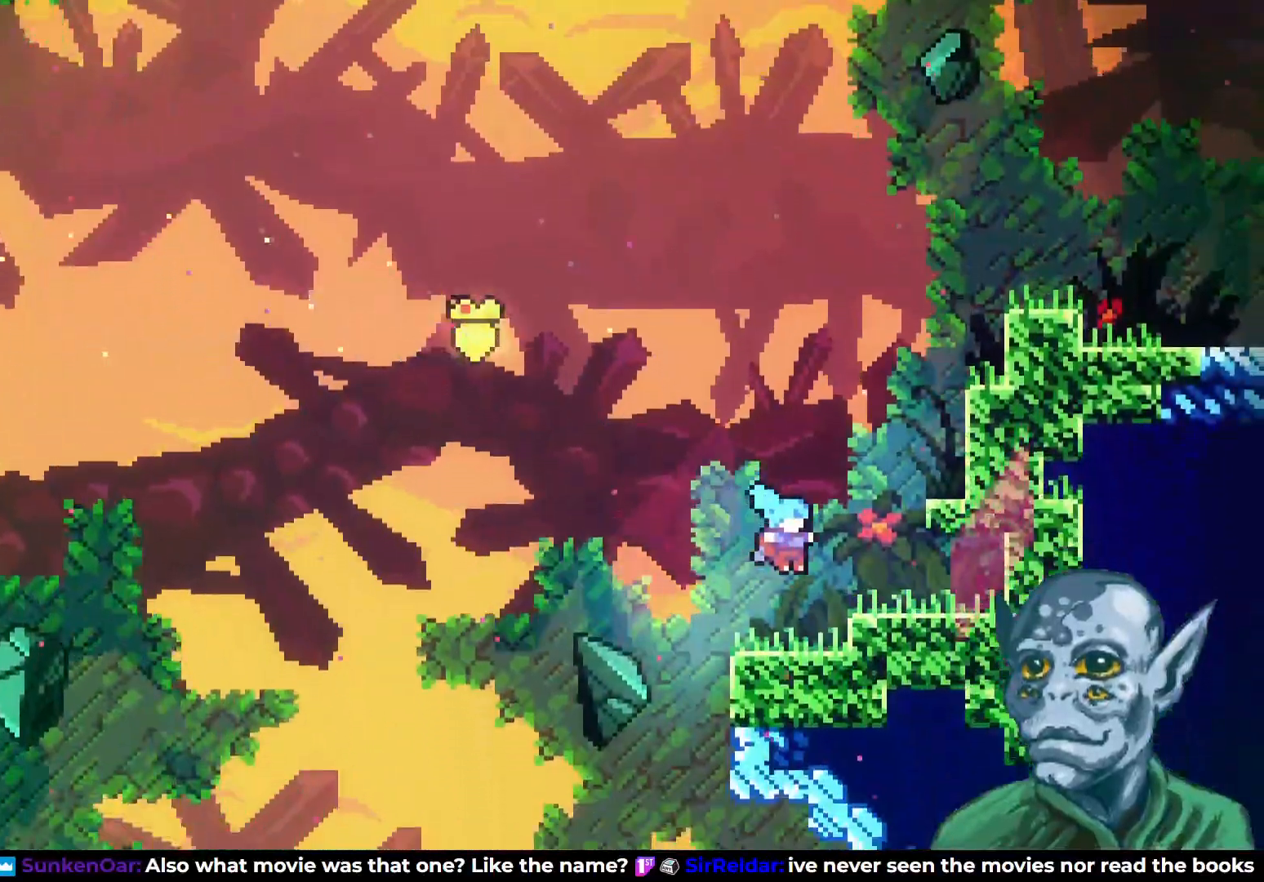
{"buttons": ["CROSS", "DPAD_UP"], "left_stick": "center", "right_stick": "center", "events": [[67, "DPAD_RIGHT", "up"], [317, "CROSS", "down"], [433, "DPAD_UP", "down"]]}
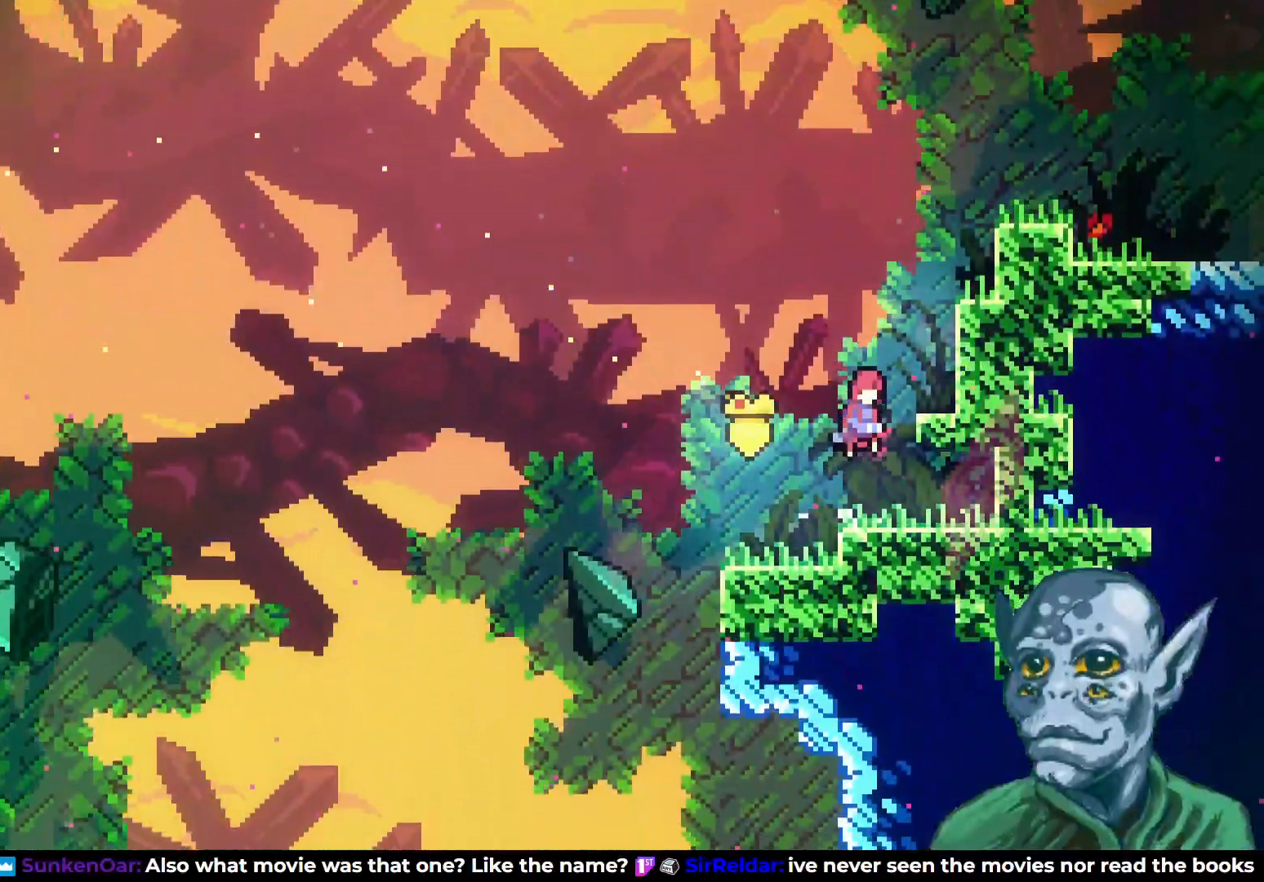
{"buttons": ["SQUARE", "DPAD_UP", "DPAD_RIGHT"], "left_stick": "center", "right_stick": "center", "events": [[67, "CROSS", "up"], [133, "SQUARE", "down"], [233, "DPAD_RIGHT", "down"]]}
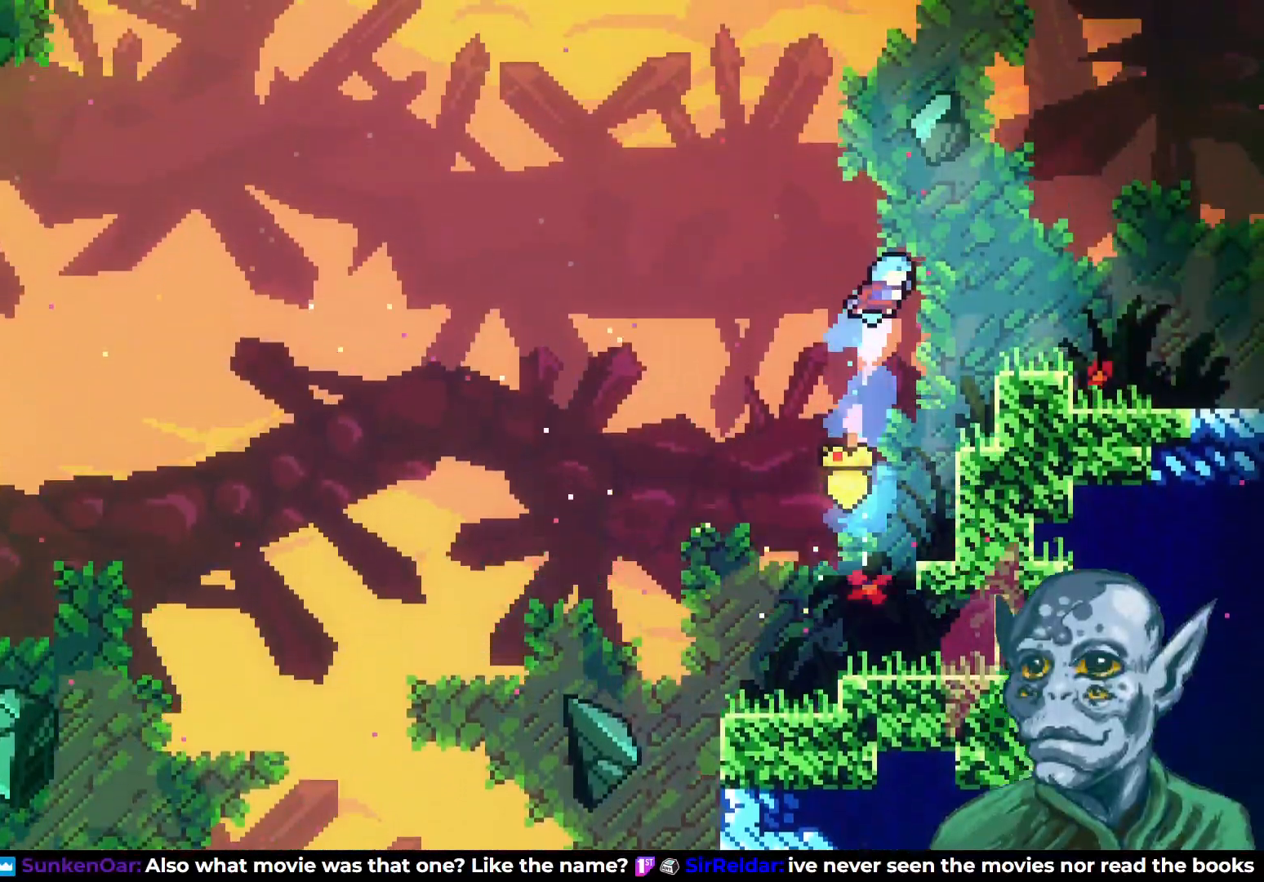
{"buttons": ["DPAD_RIGHT"], "left_stick": "center", "right_stick": "center", "events": [[67, "SQUARE", "up"], [133, "R2", "down"], [267, "DPAD_UP", "up"], [433, "R2", "up"]]}
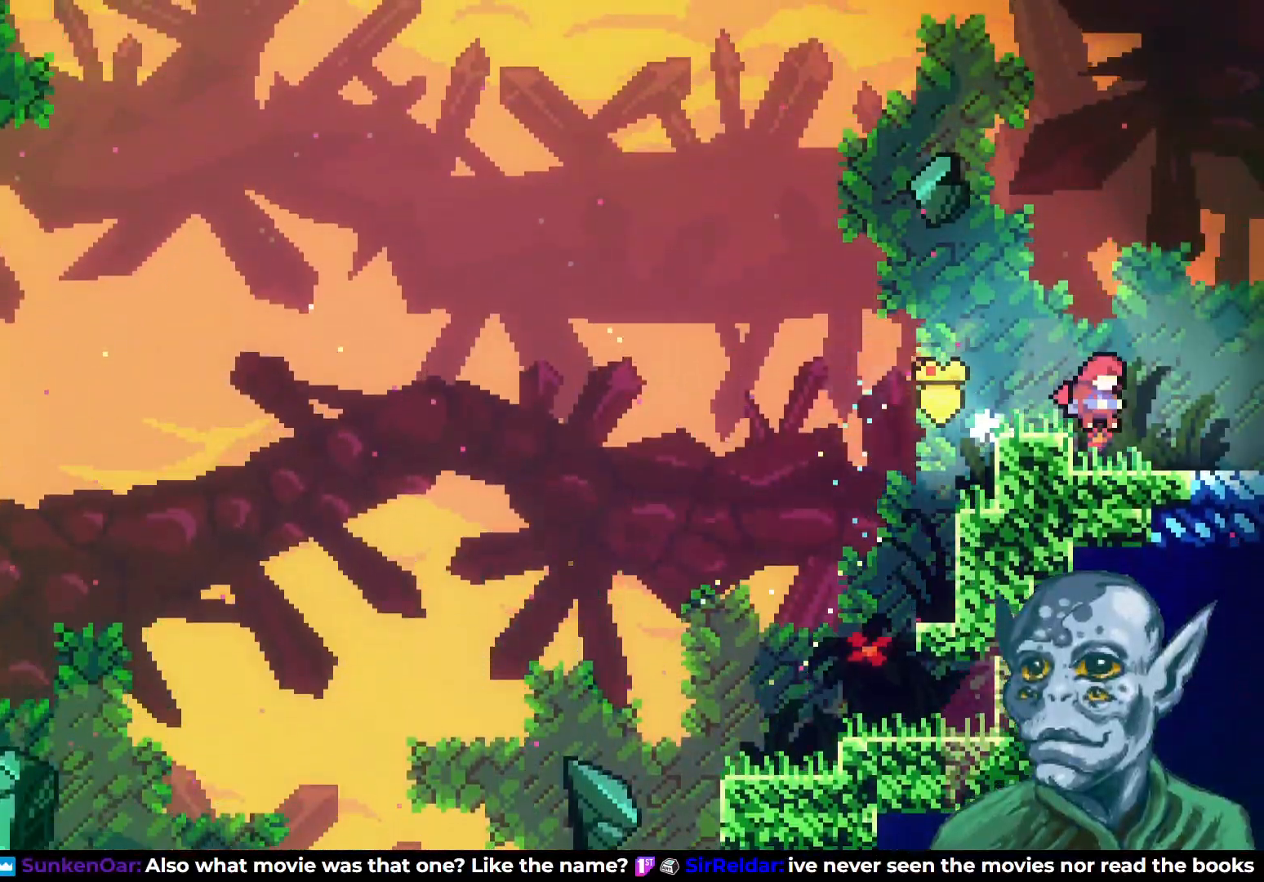
{"buttons": [], "left_stick": "center", "right_stick": "center", "events": [[67, "DPAD_RIGHT", "up"]]}
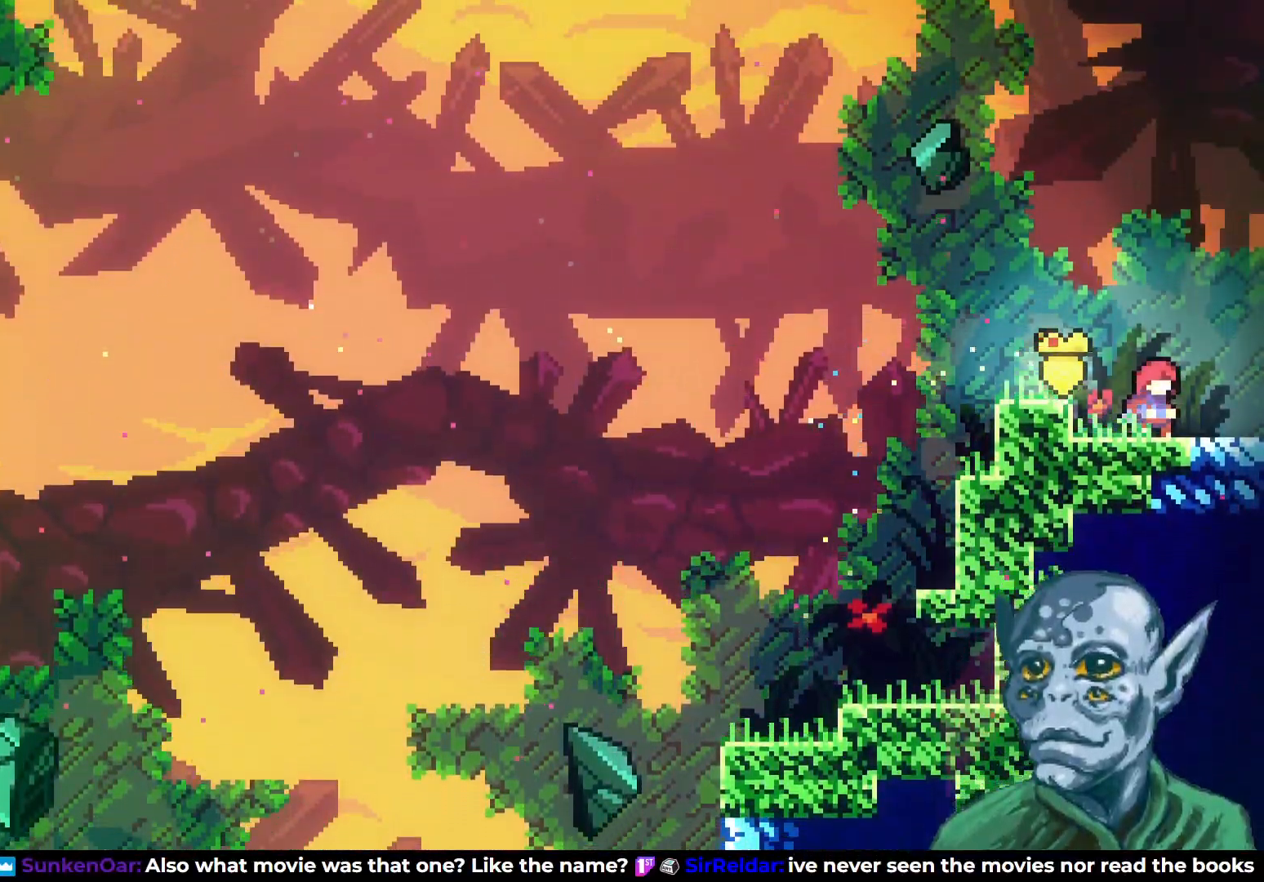
{"buttons": [], "left_stick": "center", "right_stick": "center", "events": []}
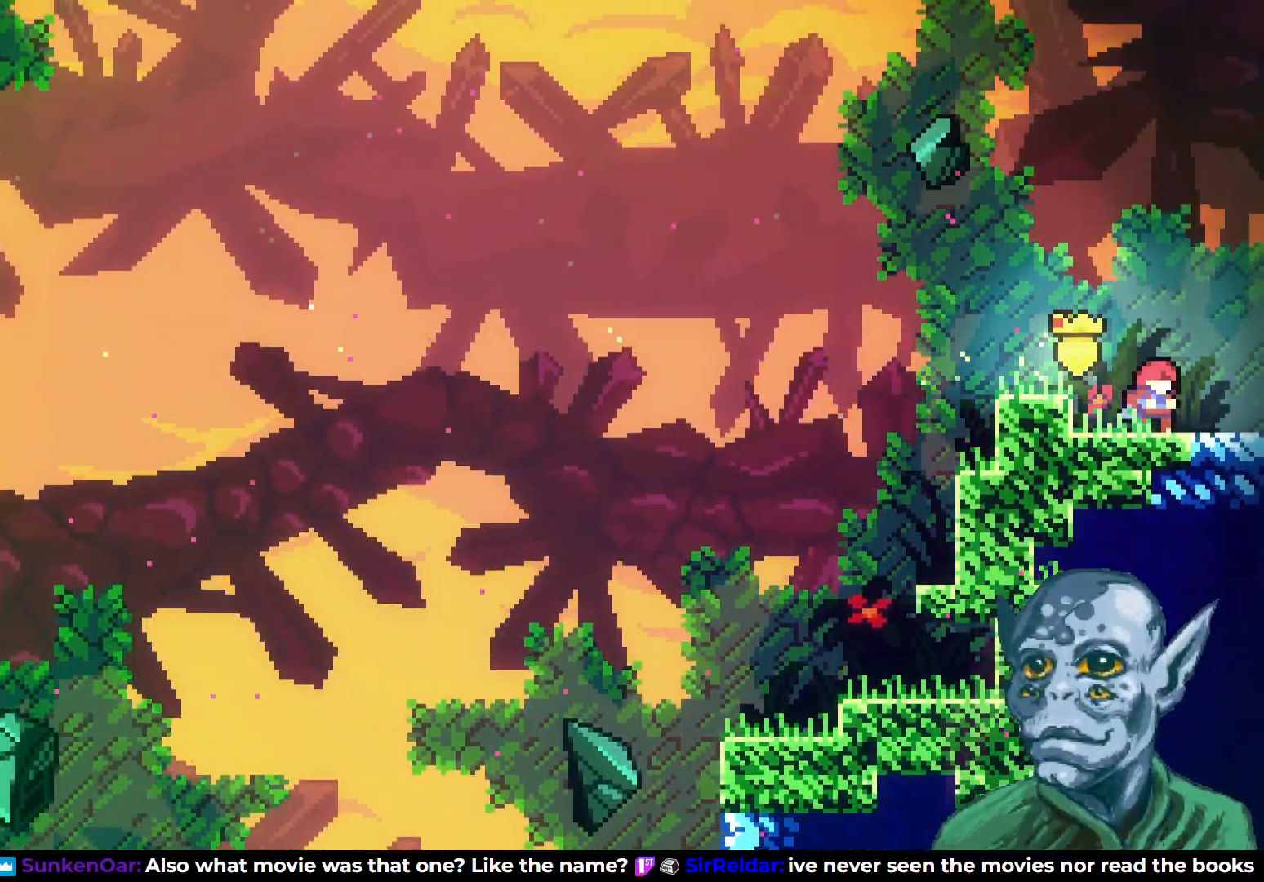
{"buttons": [], "left_stick": "center", "right_stick": "center", "events": []}
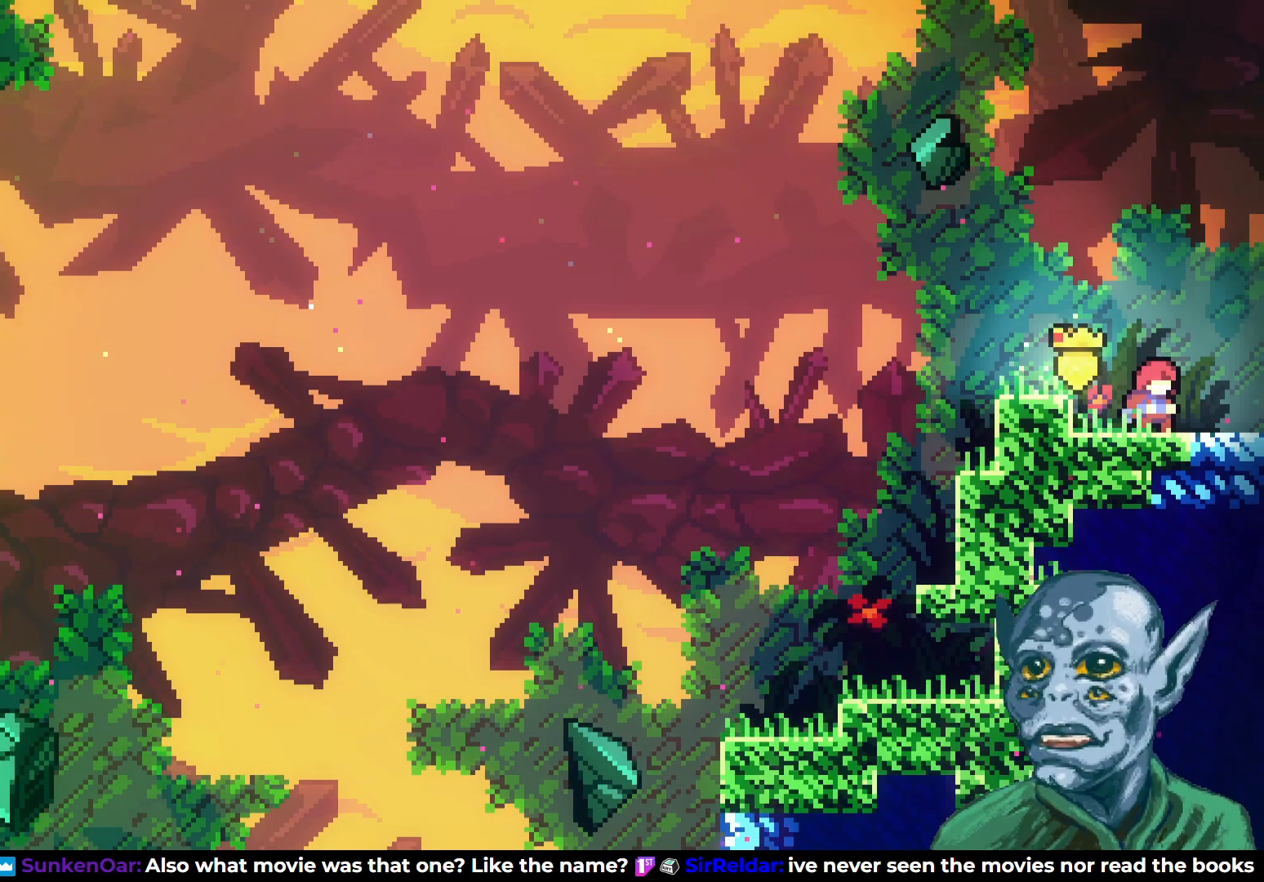
{"buttons": ["DPAD_RIGHT"], "left_stick": "center", "right_stick": "center", "events": [[283, "DPAD_RIGHT", "down"]]}
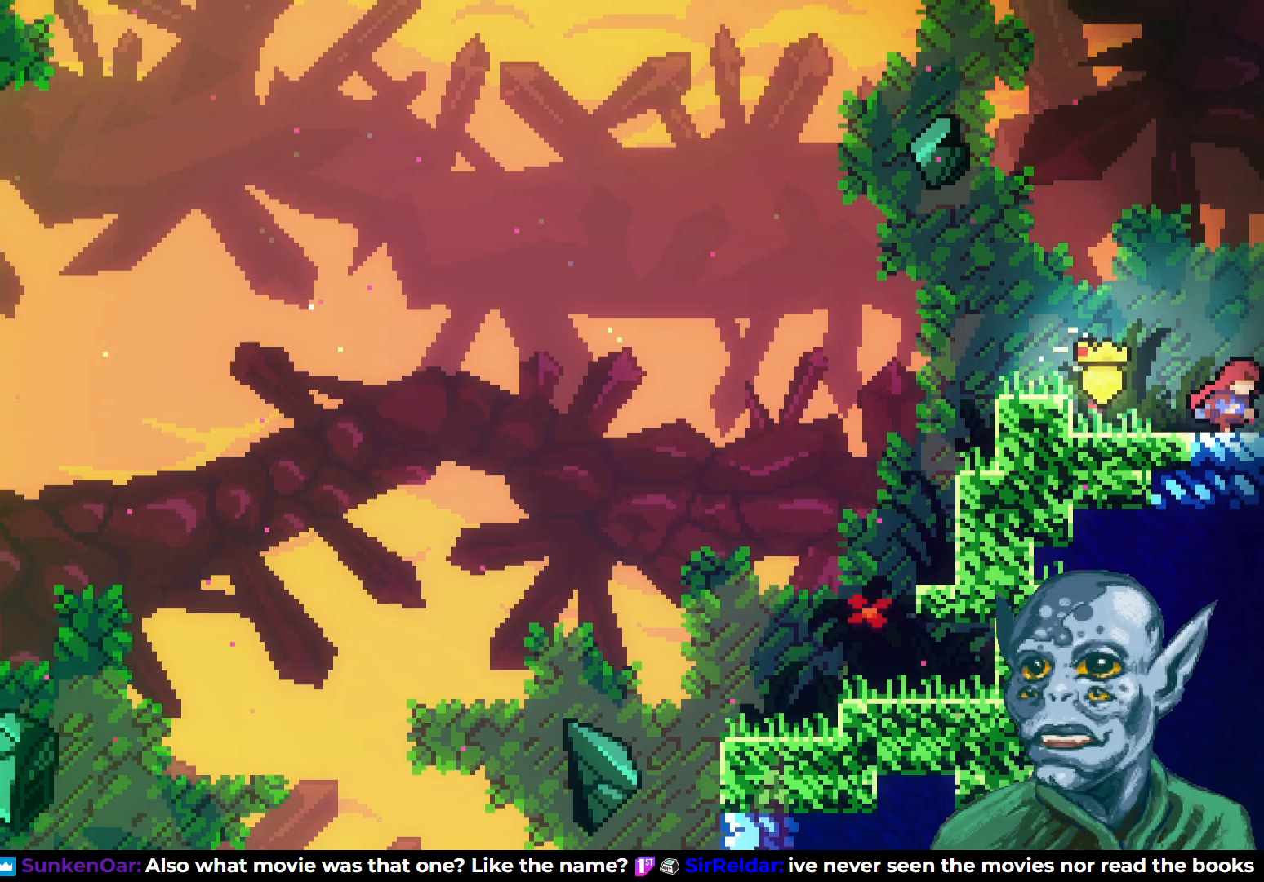
{"buttons": [], "left_stick": "center", "right_stick": "center", "events": [[383, "DPAD_RIGHT", "up"]]}
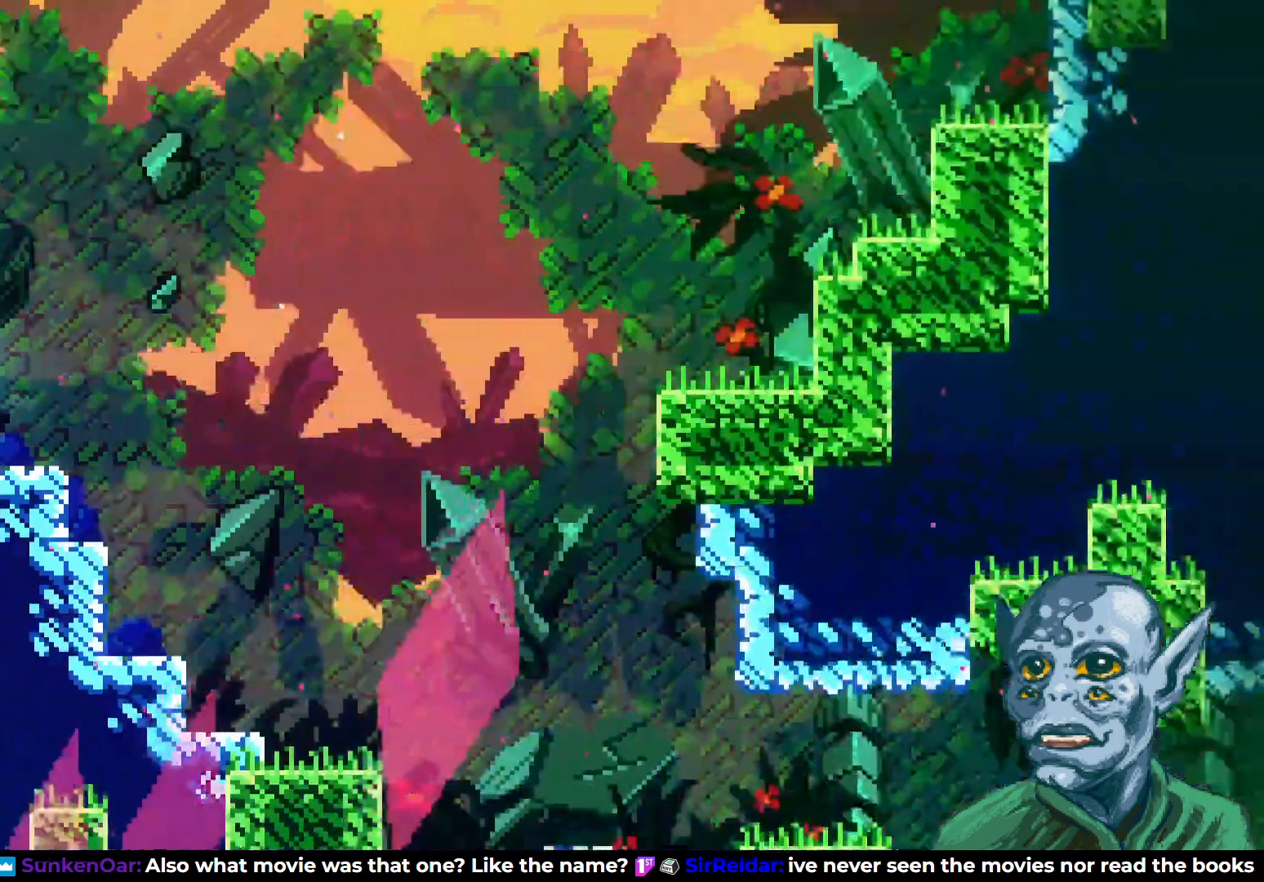
{"buttons": [], "left_stick": "center", "right_stick": "center", "events": []}
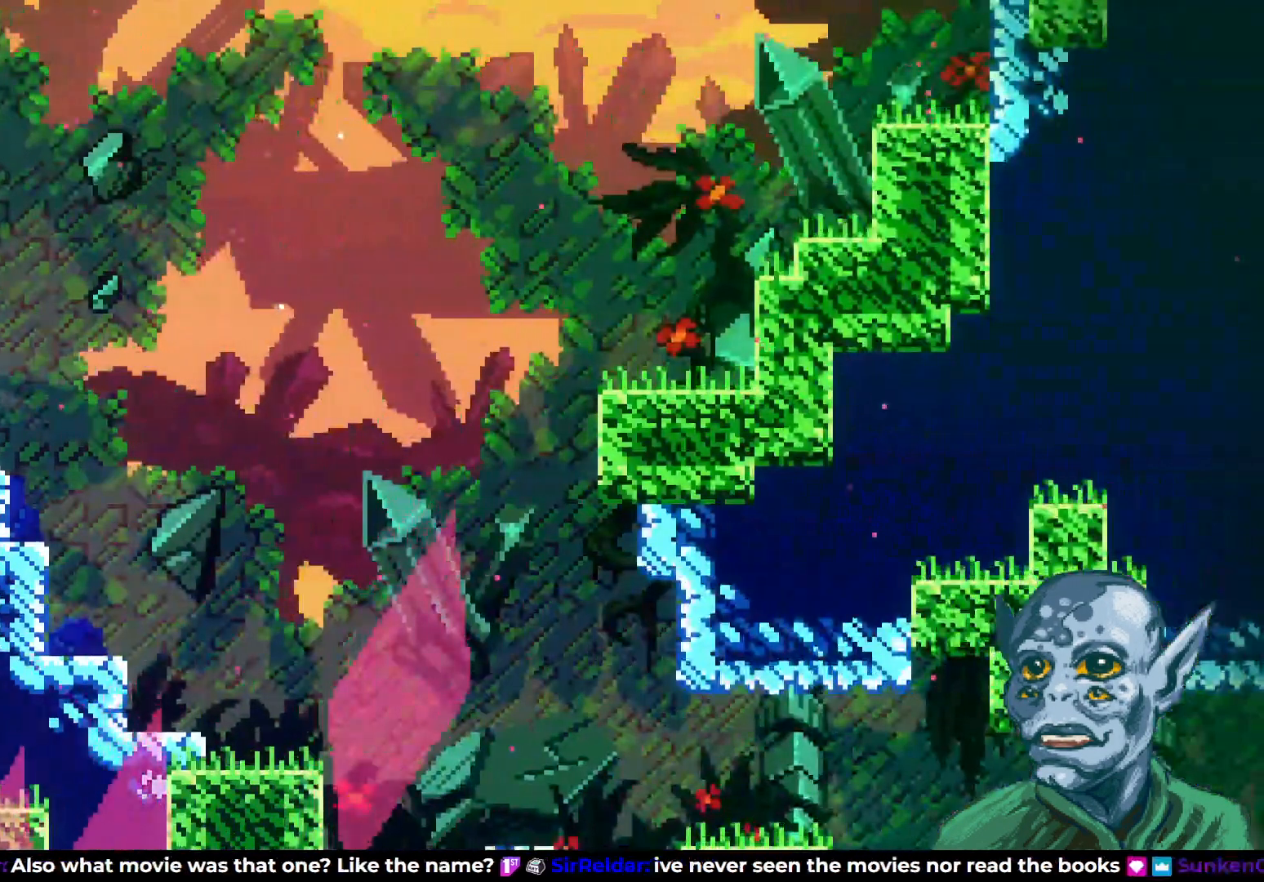
{"buttons": ["DPAD_RIGHT"], "left_stick": "center", "right_stick": "center", "events": [[133, "DPAD_RIGHT", "down"]]}
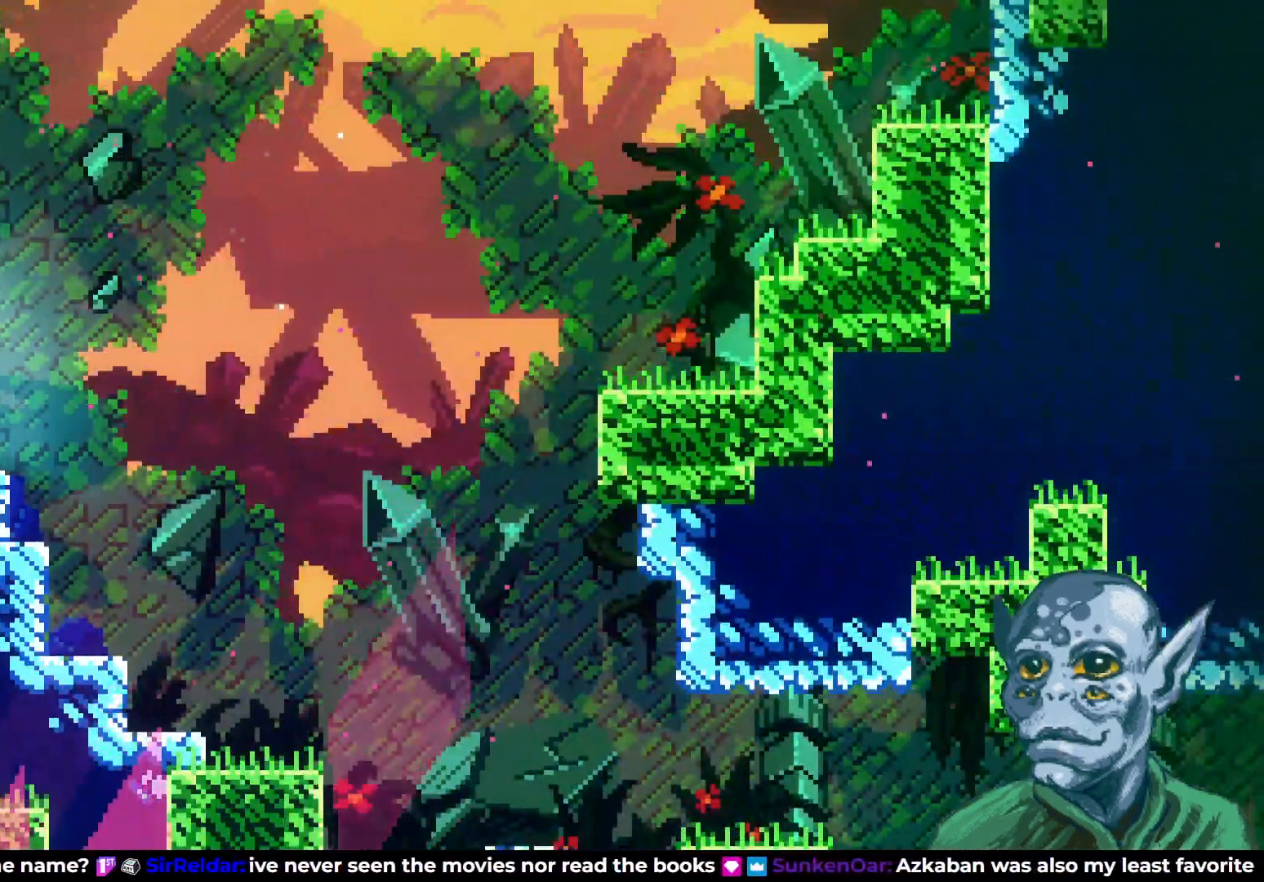
{"buttons": ["DPAD_RIGHT"], "left_stick": "center", "right_stick": "center", "events": [[317, "CROSS", "down"], [450, "CROSS", "up"]]}
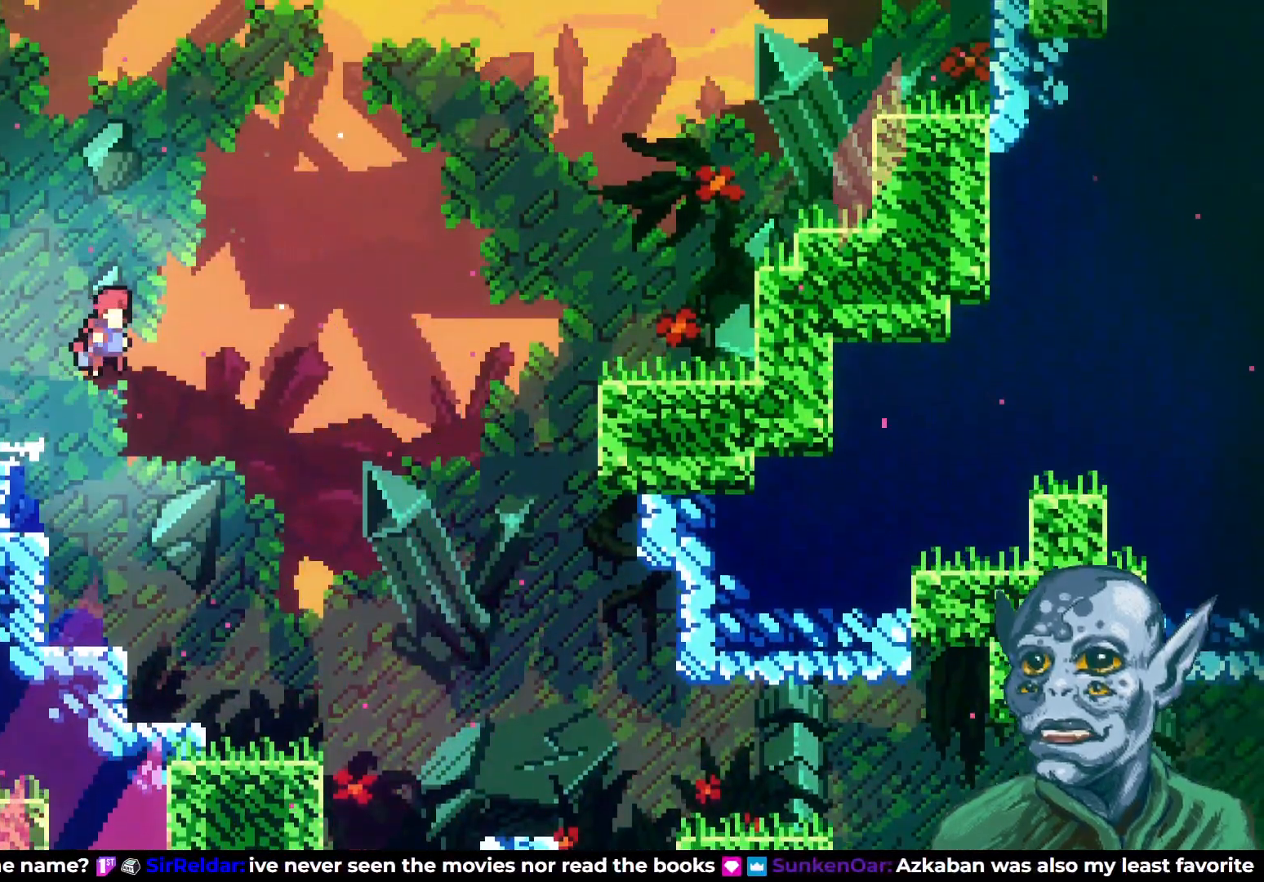
{"buttons": [], "left_stick": "center", "right_stick": "center", "events": [[250, "DPAD_RIGHT", "up"]]}
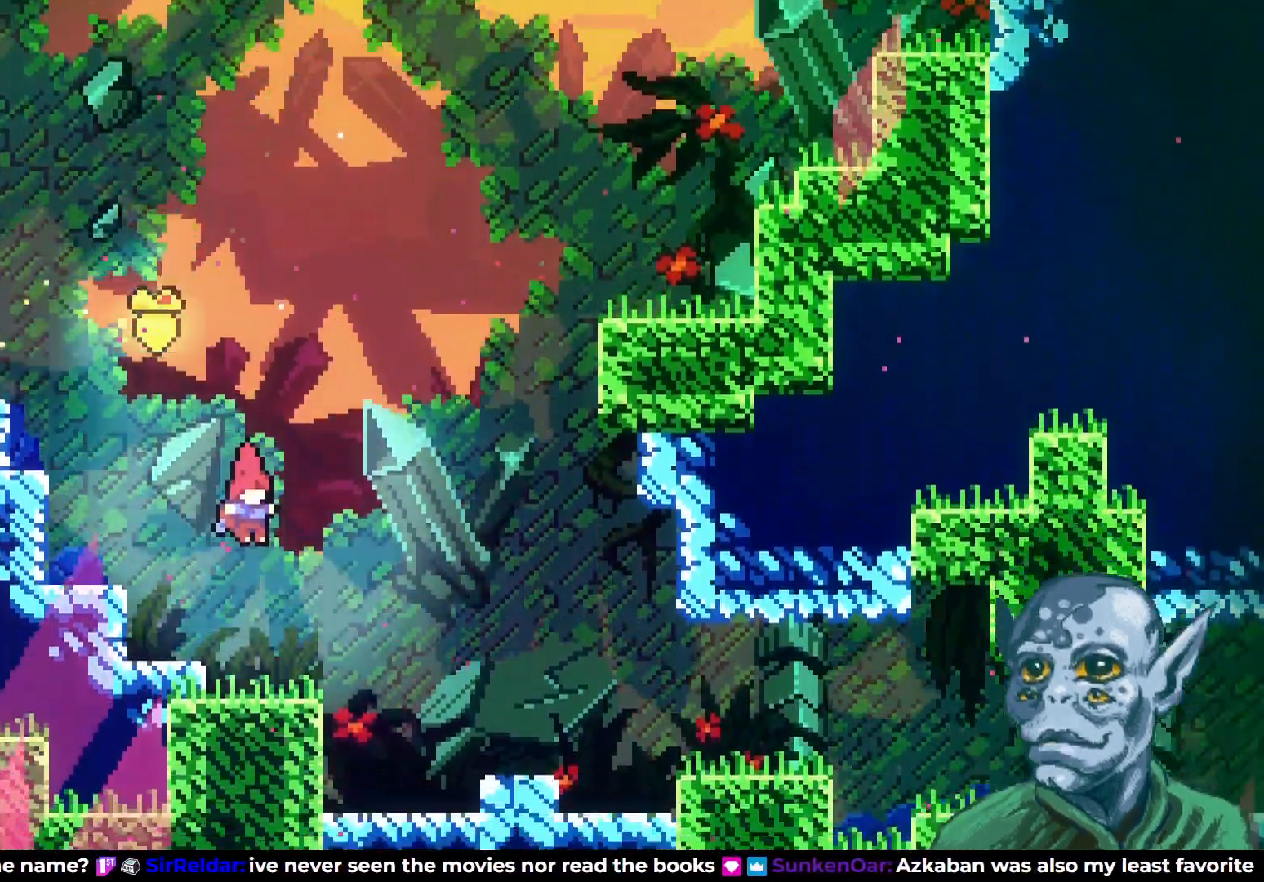
{"buttons": ["DPAD_RIGHT"], "left_stick": "center", "right_stick": "center", "events": [[17, "DPAD_RIGHT", "down"], [167, "SQUARE", "down"], [300, "SQUARE", "up"], [367, "CROSS", "down"], [450, "CROSS", "up"]]}
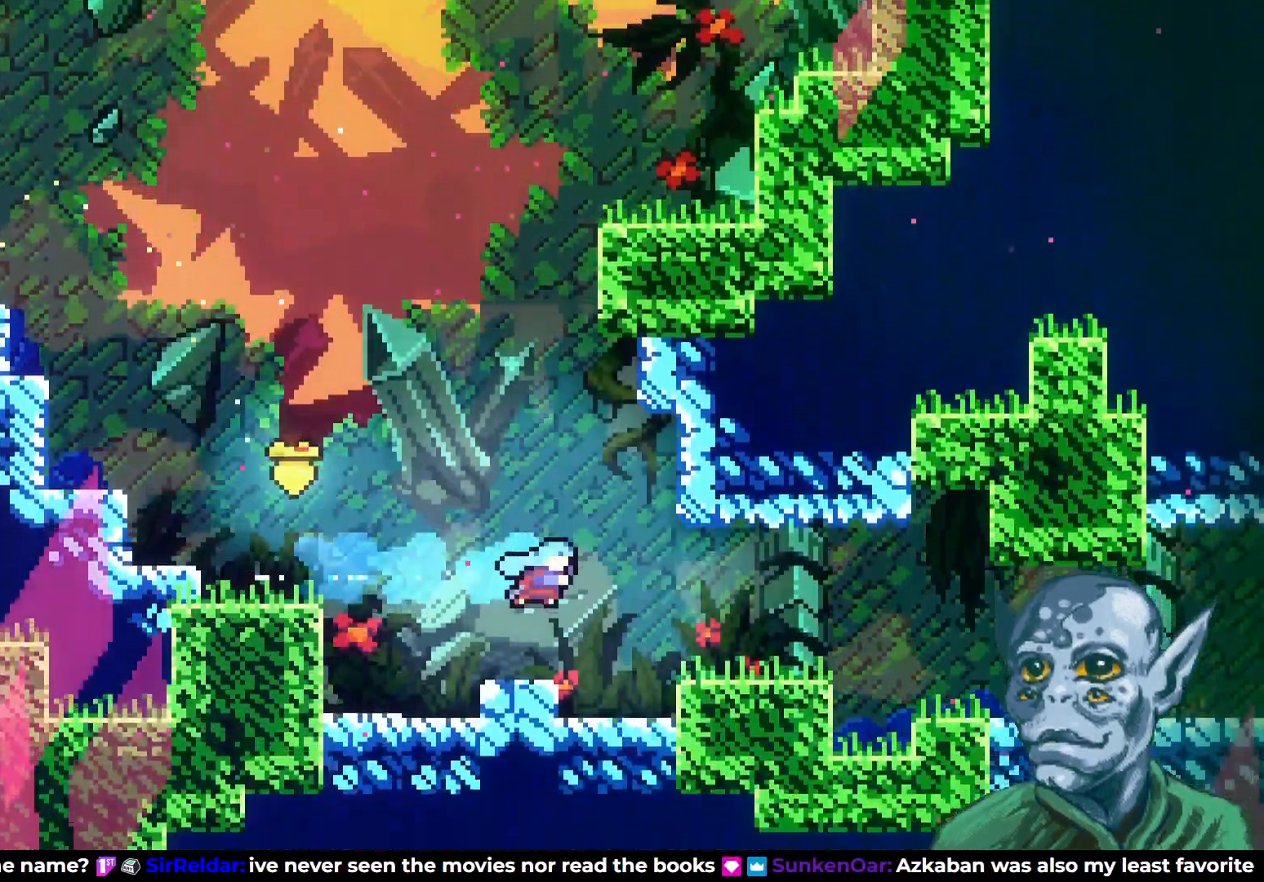
{"buttons": ["CROSS", "DPAD_RIGHT"], "left_stick": "center", "right_stick": "center", "events": [[483, "CROSS", "down"]]}